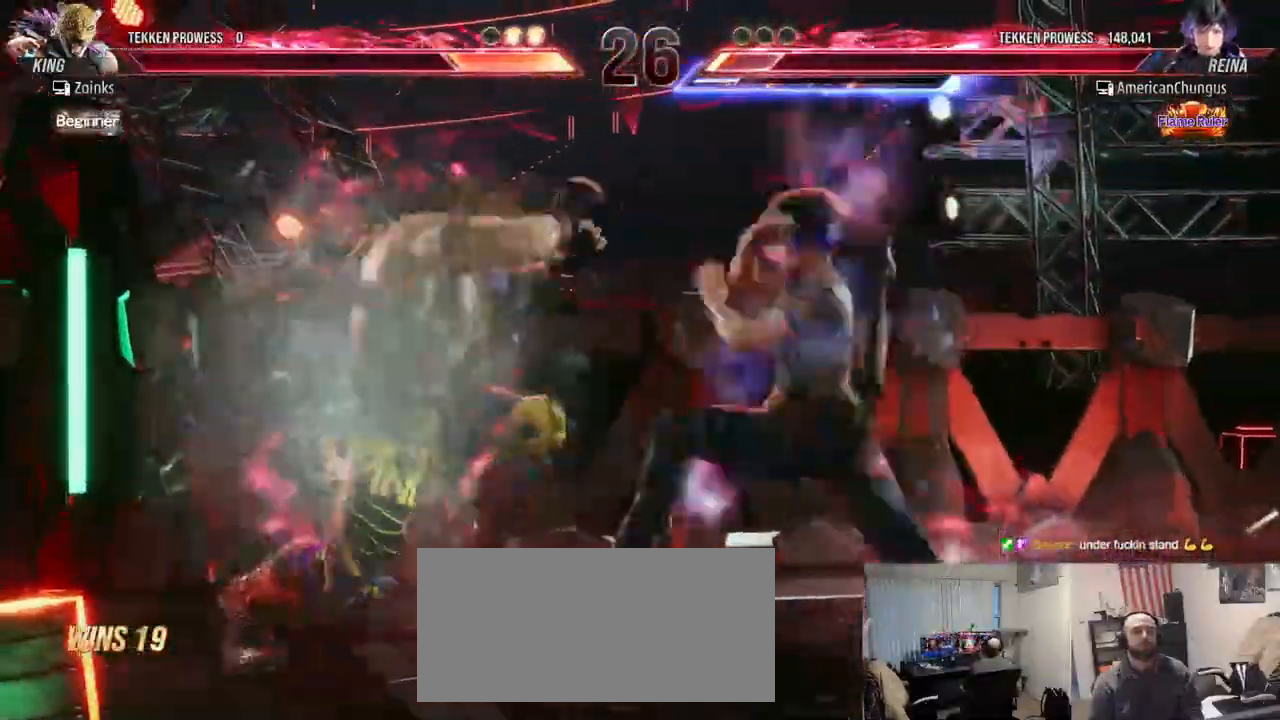
Gameplay with a controller (arcade stick); each line is a JSON object with the inputs held at the frame after it. "events" lists button and stick changes between this image and that frame as [ms after this image, input, new state], when the widget could be followed in between. Not read: L3 R3.
{"buttons": [], "left_stick": "right", "events": [[367, "left_stick", "right"]]}
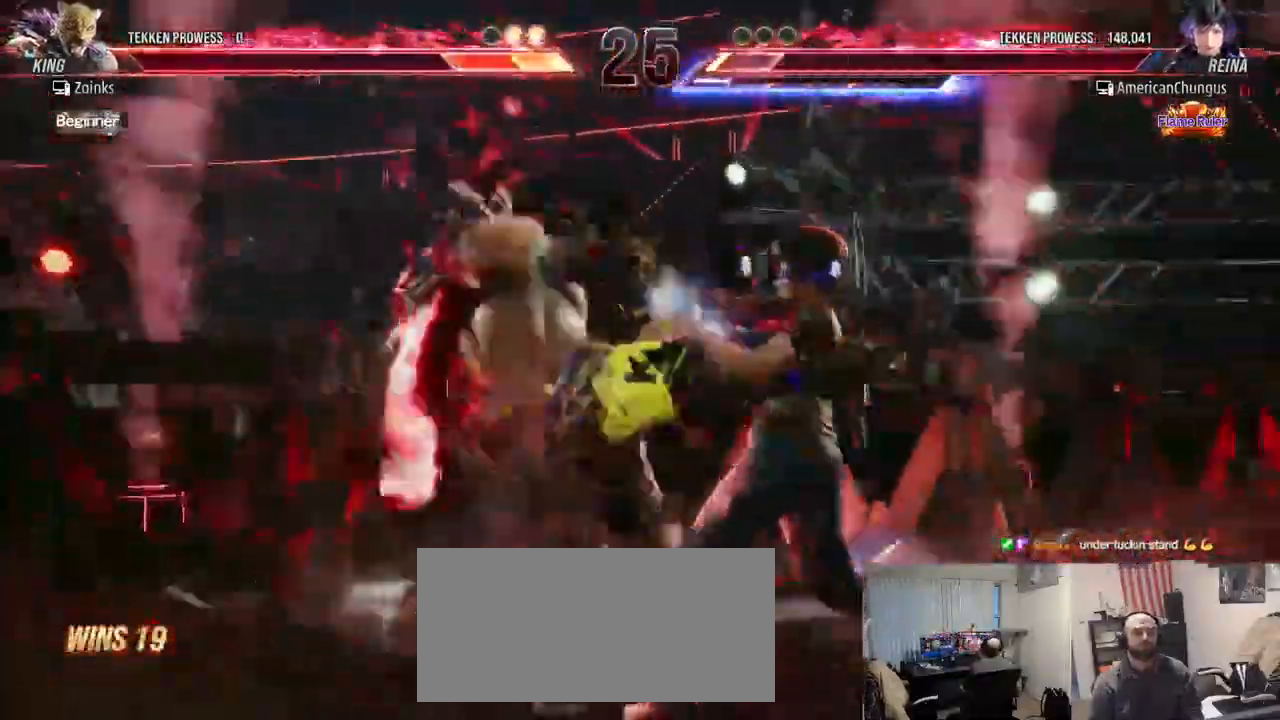
{"buttons": [], "left_stick": "center", "events": [[417, "left_stick", "center"]]}
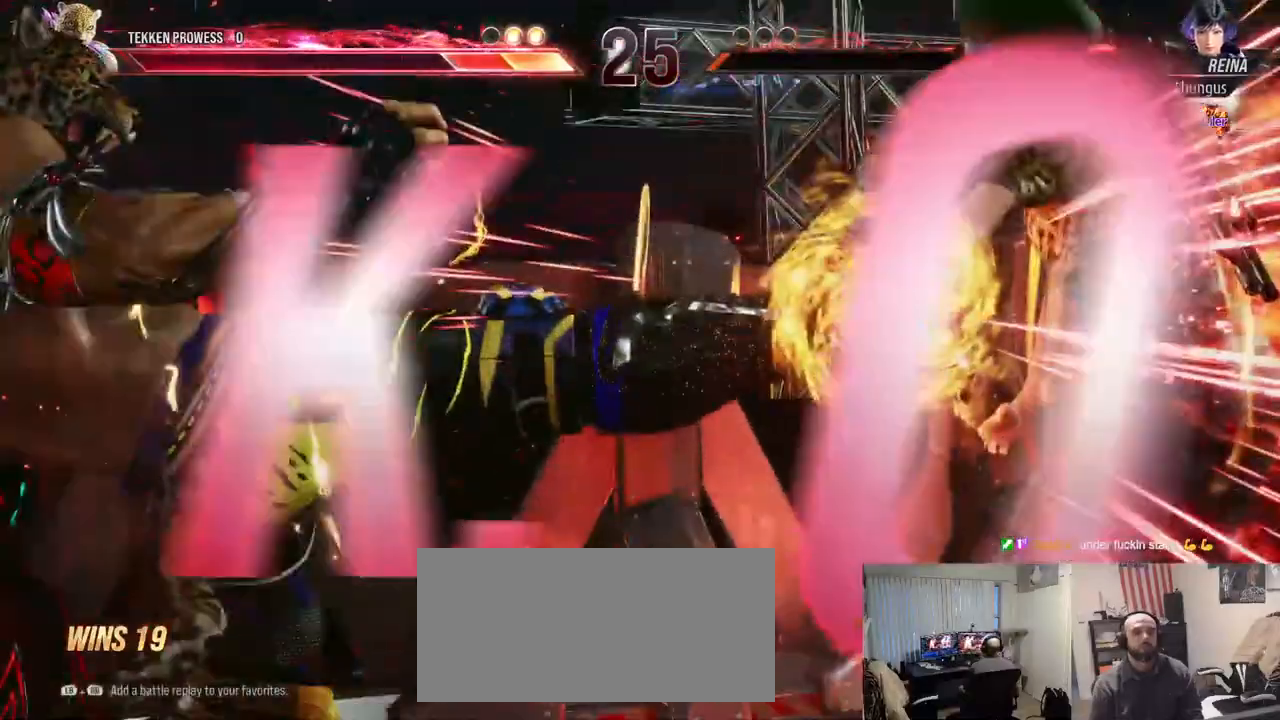
{"buttons": [], "left_stick": "center", "events": []}
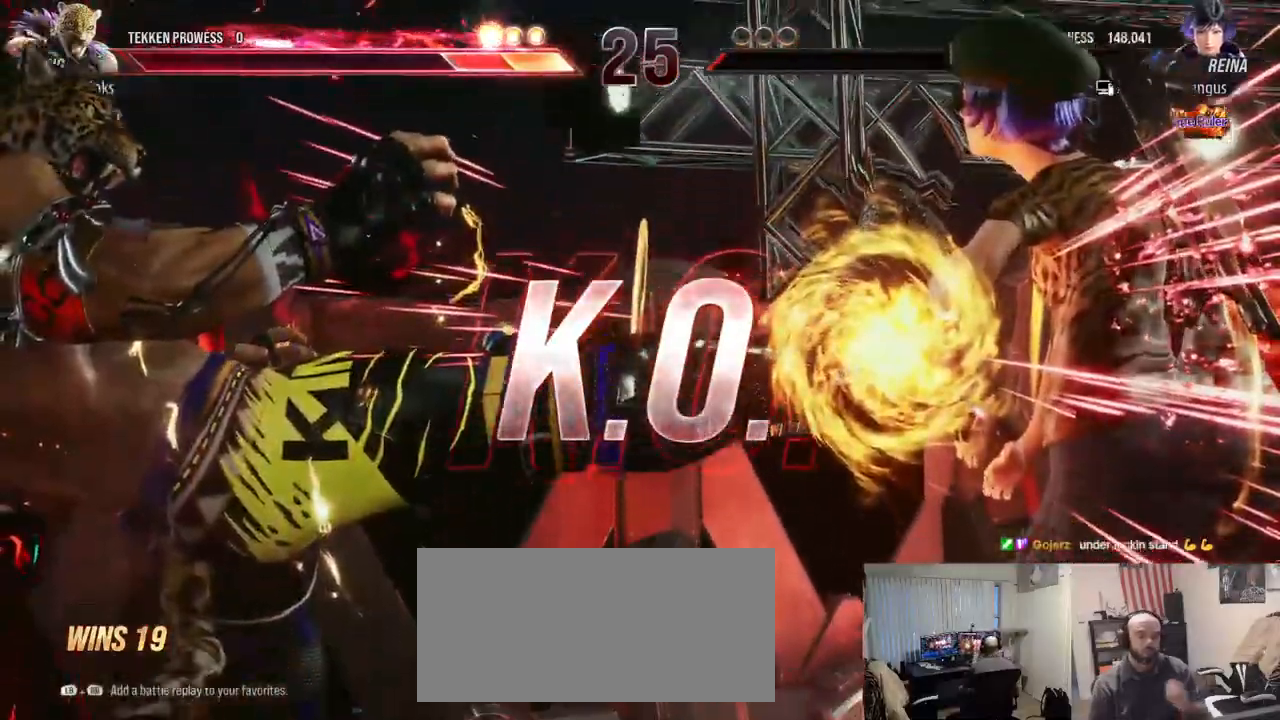
{"buttons": [], "left_stick": "center", "events": []}
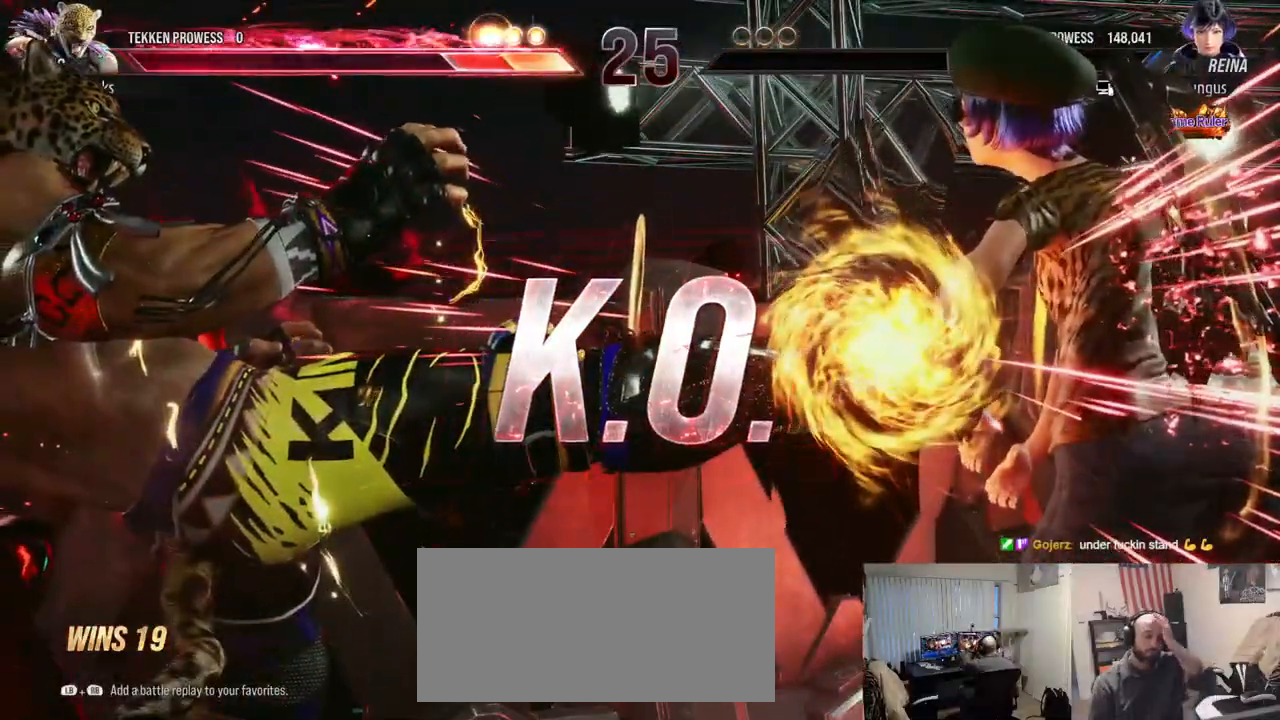
{"buttons": [], "left_stick": "center", "events": []}
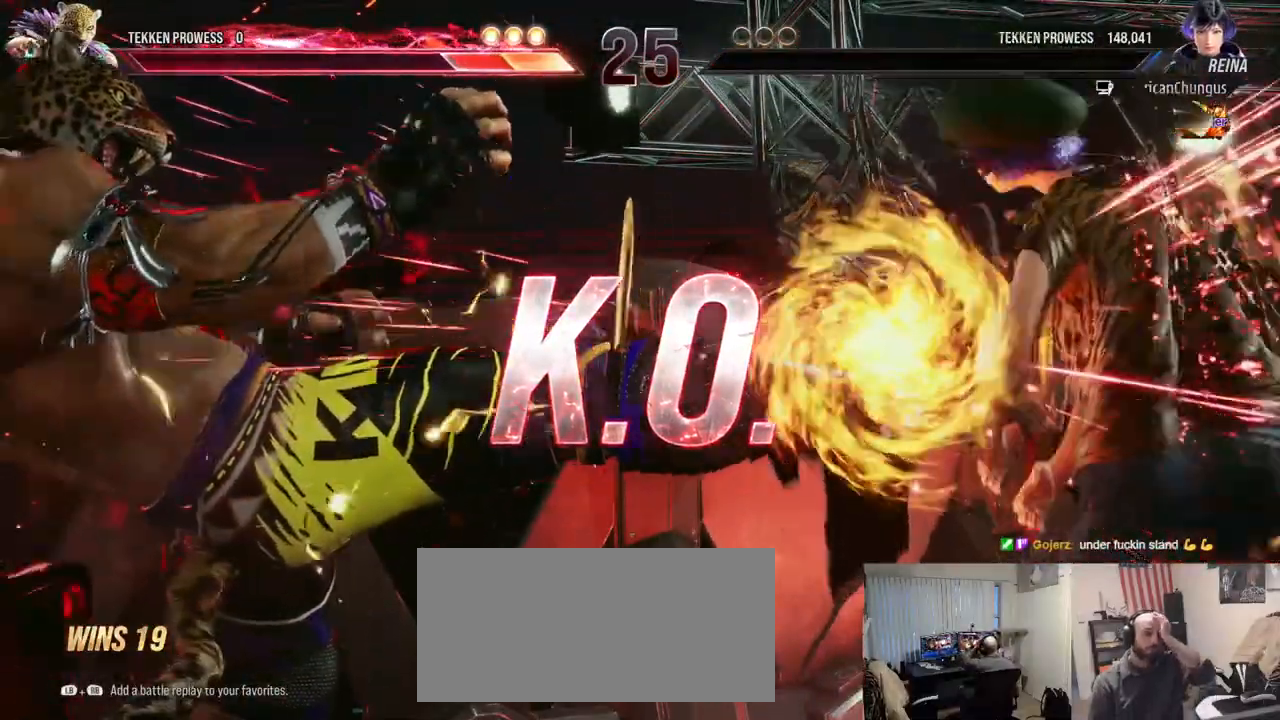
{"buttons": [], "left_stick": "center", "events": []}
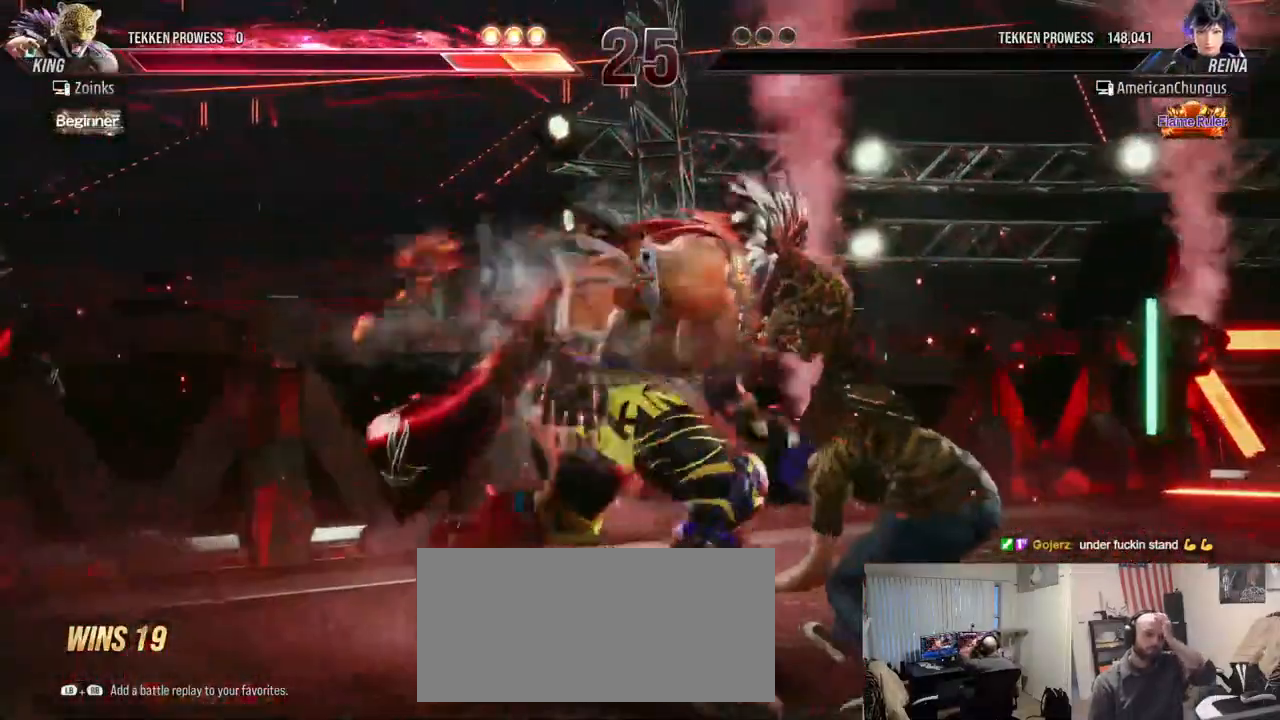
{"buttons": [], "left_stick": "center", "events": []}
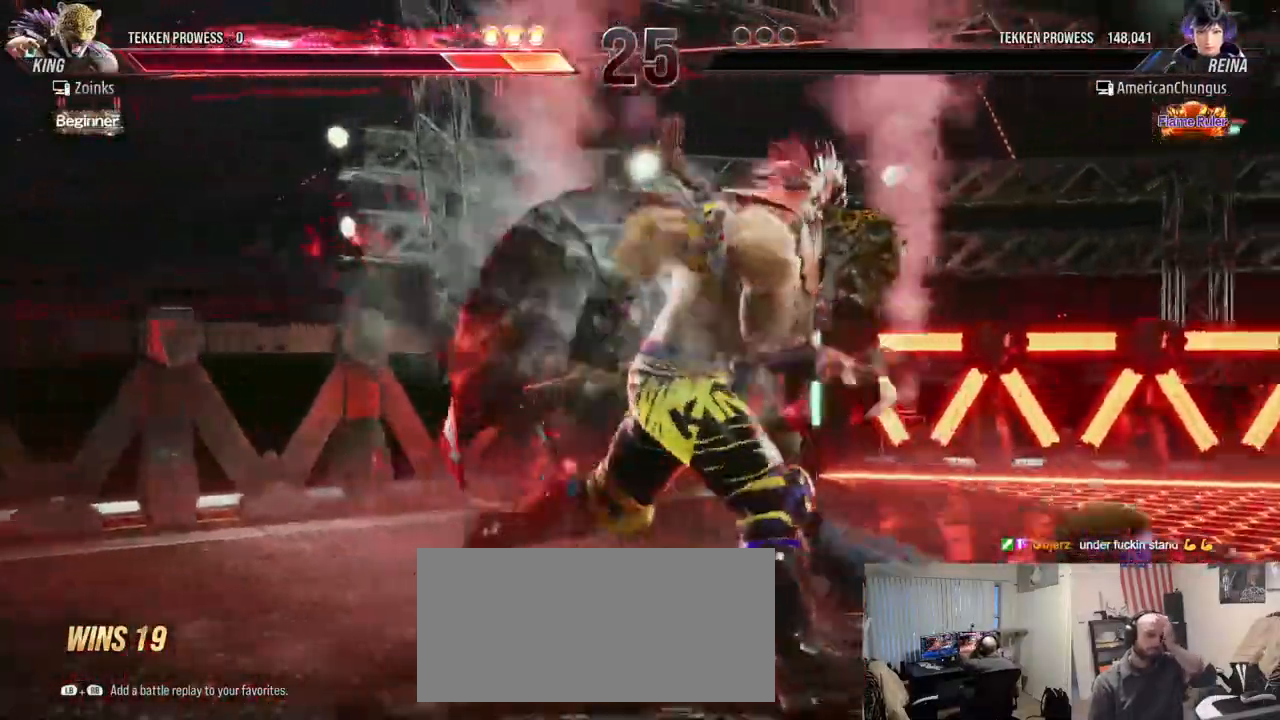
{"buttons": [], "left_stick": "center", "events": []}